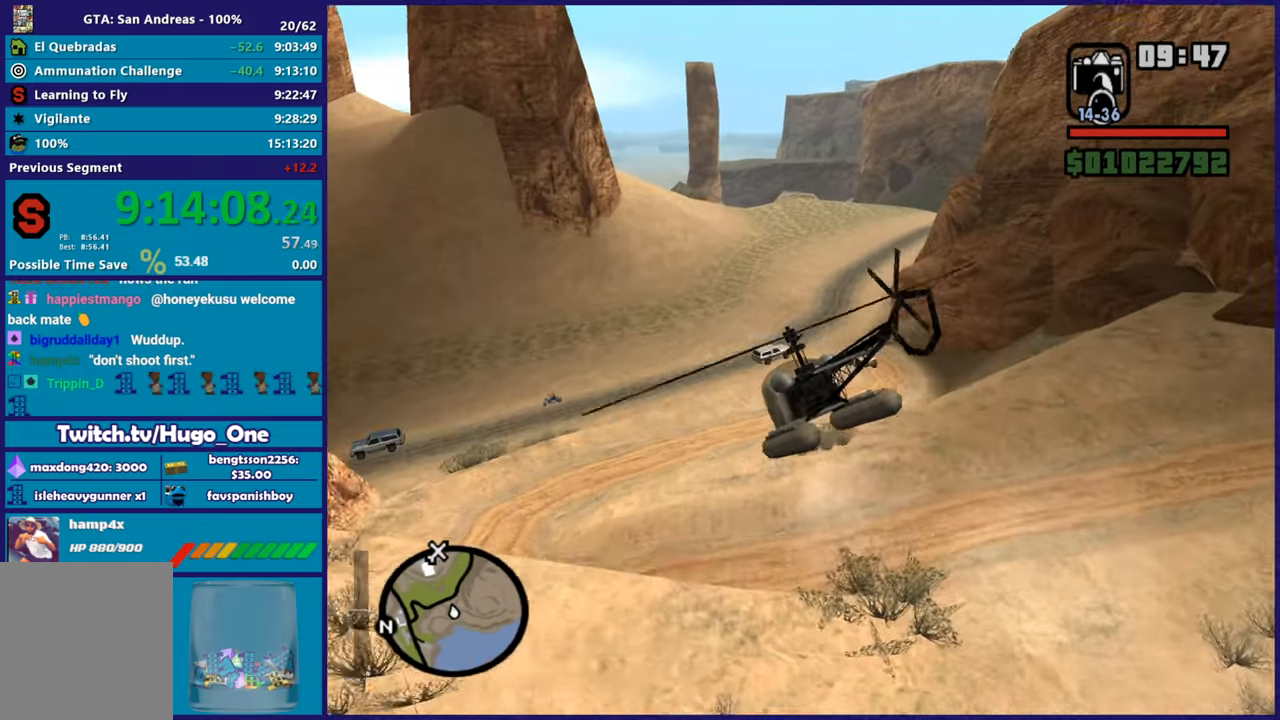
Gameplay with a controller (Xbox layout); each line is a JSON object with the inputs held at the frame after it. "button_events" lists button changes between this image and that frame as [ms after this image, input, new state], when the widget could be followed in between (sticks are given only as held states). Not read: right_stick.
{"buttons": ["R2"], "left_stick": "up-right", "button_events": []}
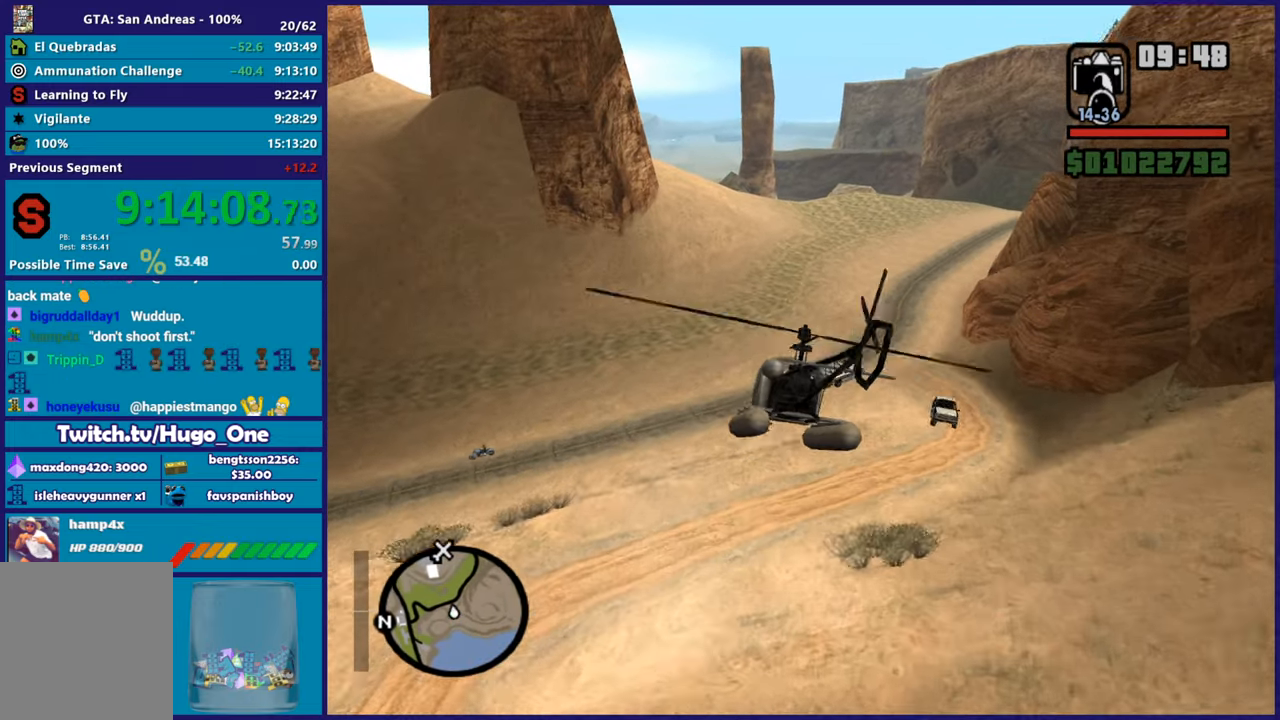
{"buttons": ["R2"], "left_stick": "center", "button_events": []}
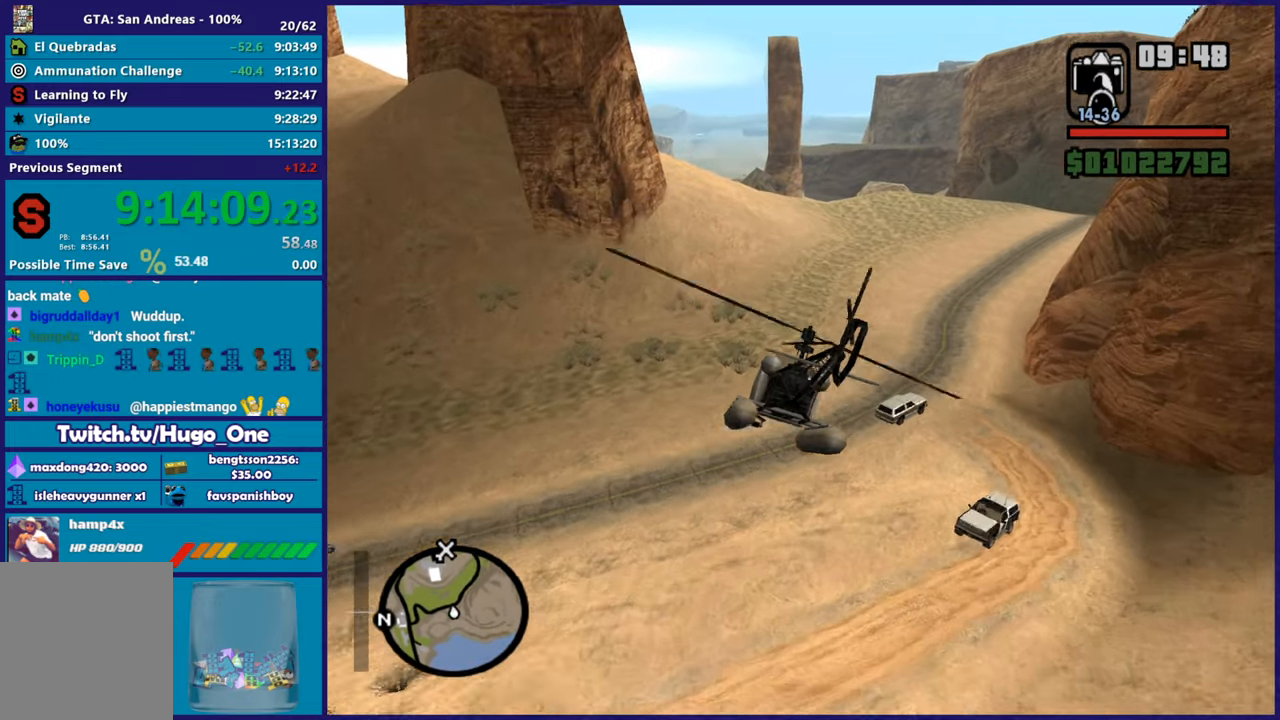
{"buttons": ["L1", "R2"], "left_stick": "up", "button_events": [[401, "L1", "down"]]}
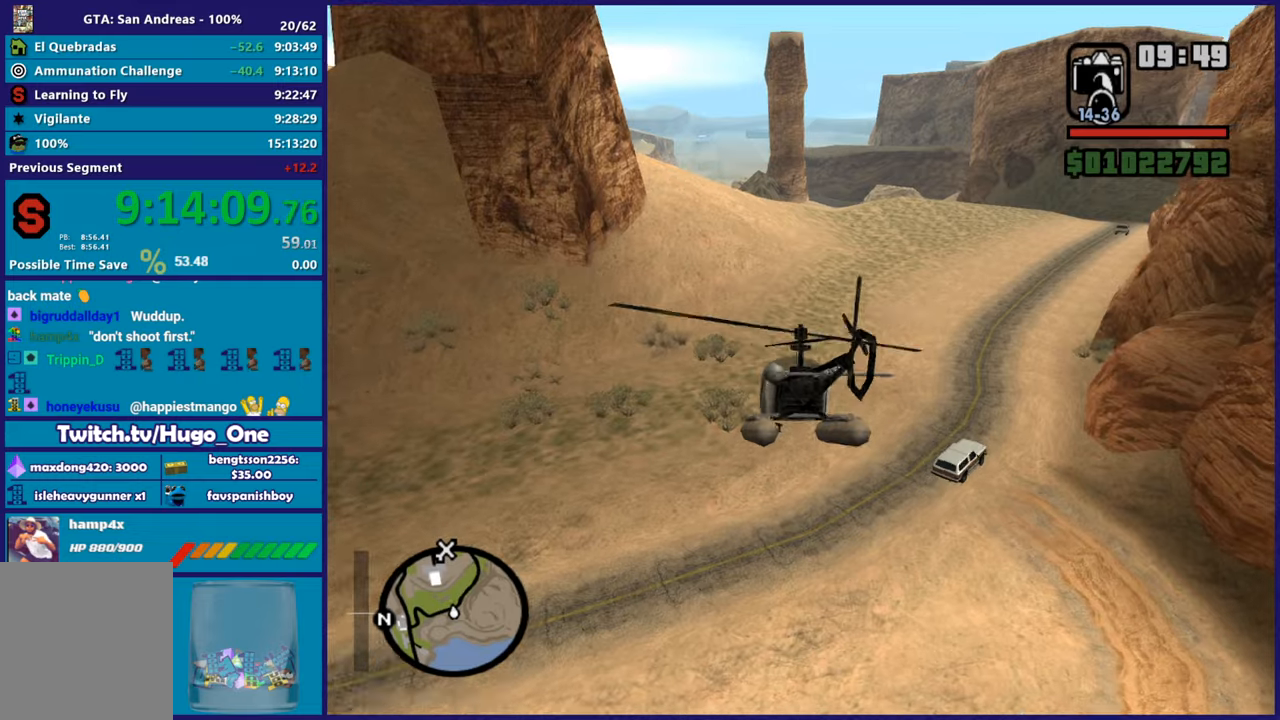
{"buttons": ["R2"], "left_stick": "center", "button_events": [[50, "L1", "up"]]}
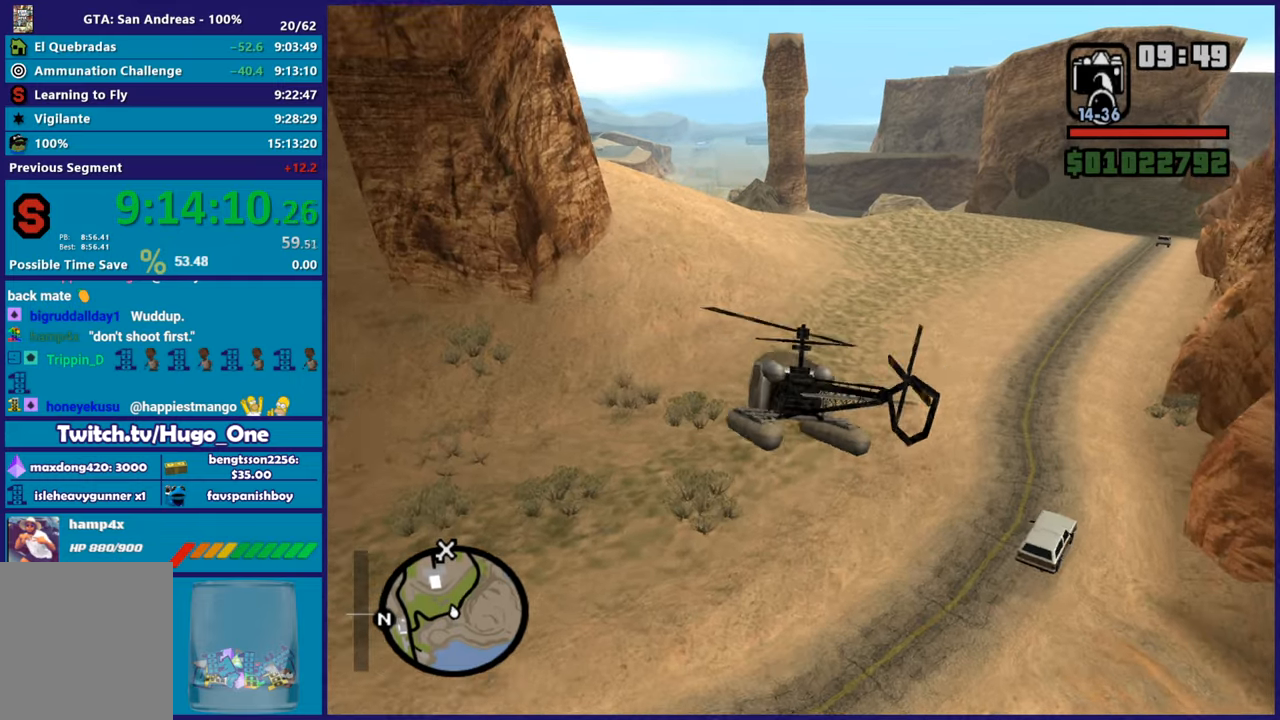
{"buttons": ["R2"], "left_stick": "up-right", "button_events": []}
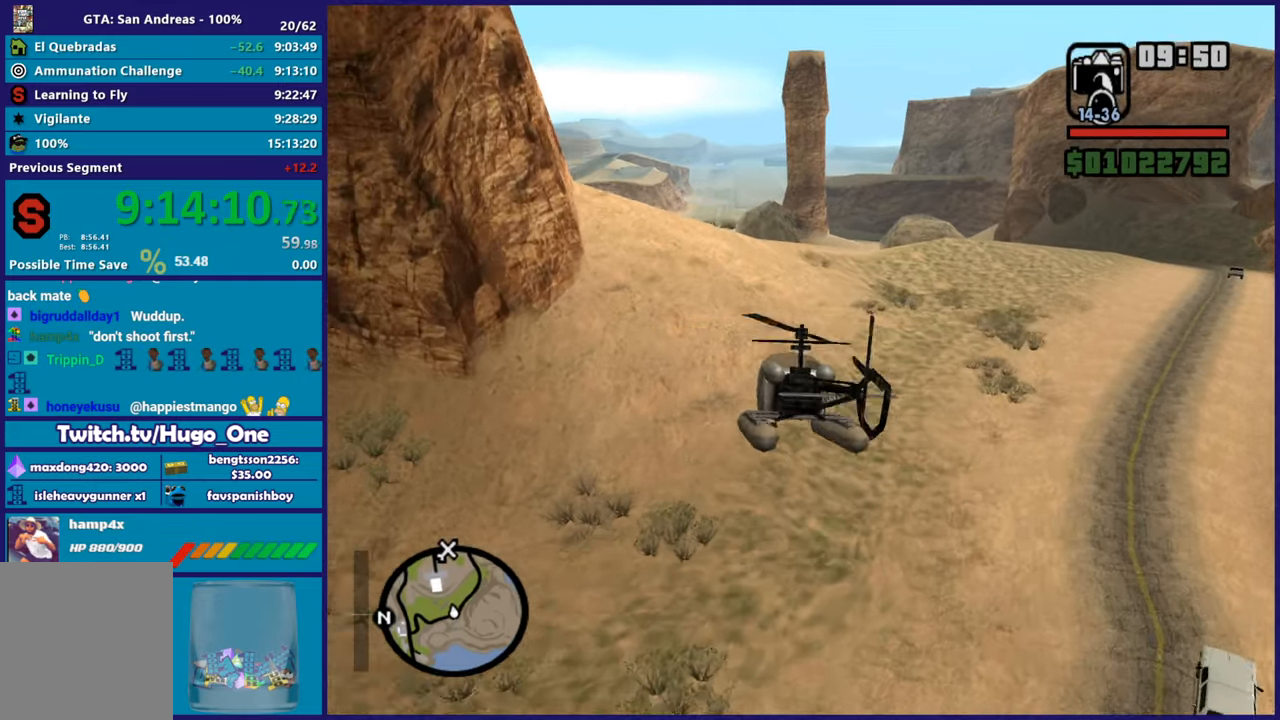
{"buttons": ["R2"], "left_stick": "right", "button_events": []}
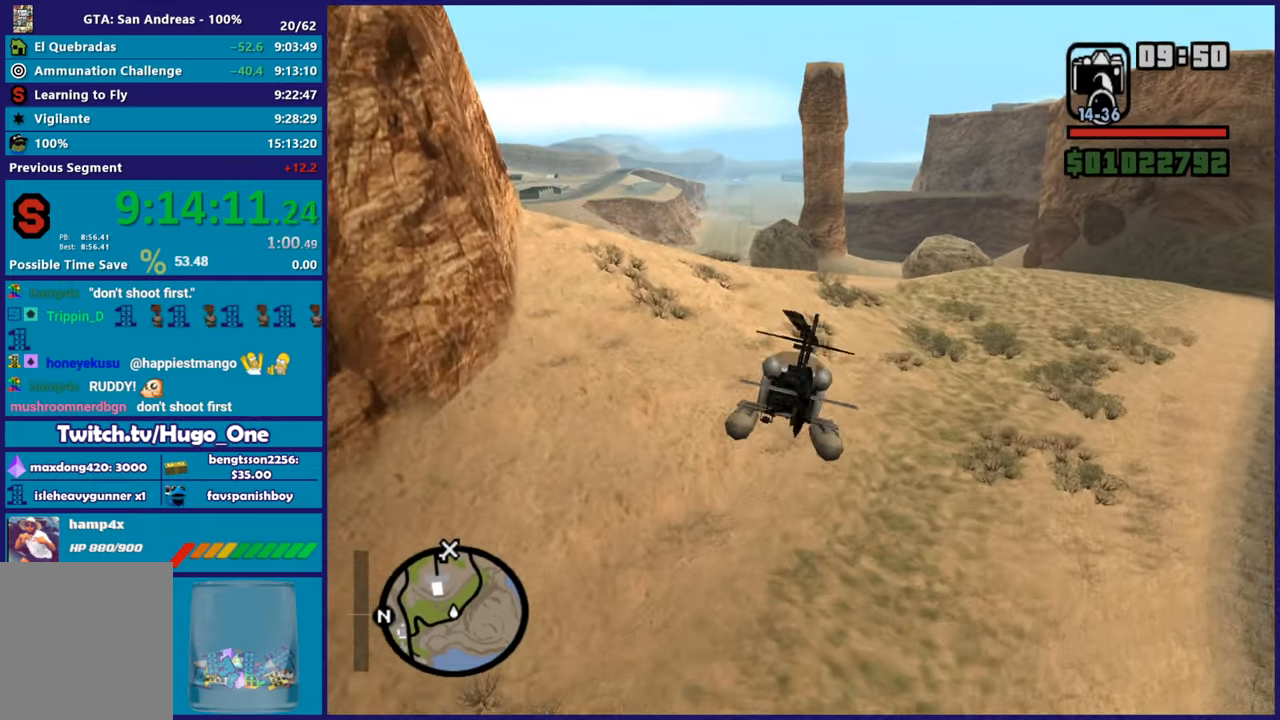
{"buttons": ["R2"], "left_stick": "up", "button_events": [[67, "R1", "down"], [217, "R1", "up"]]}
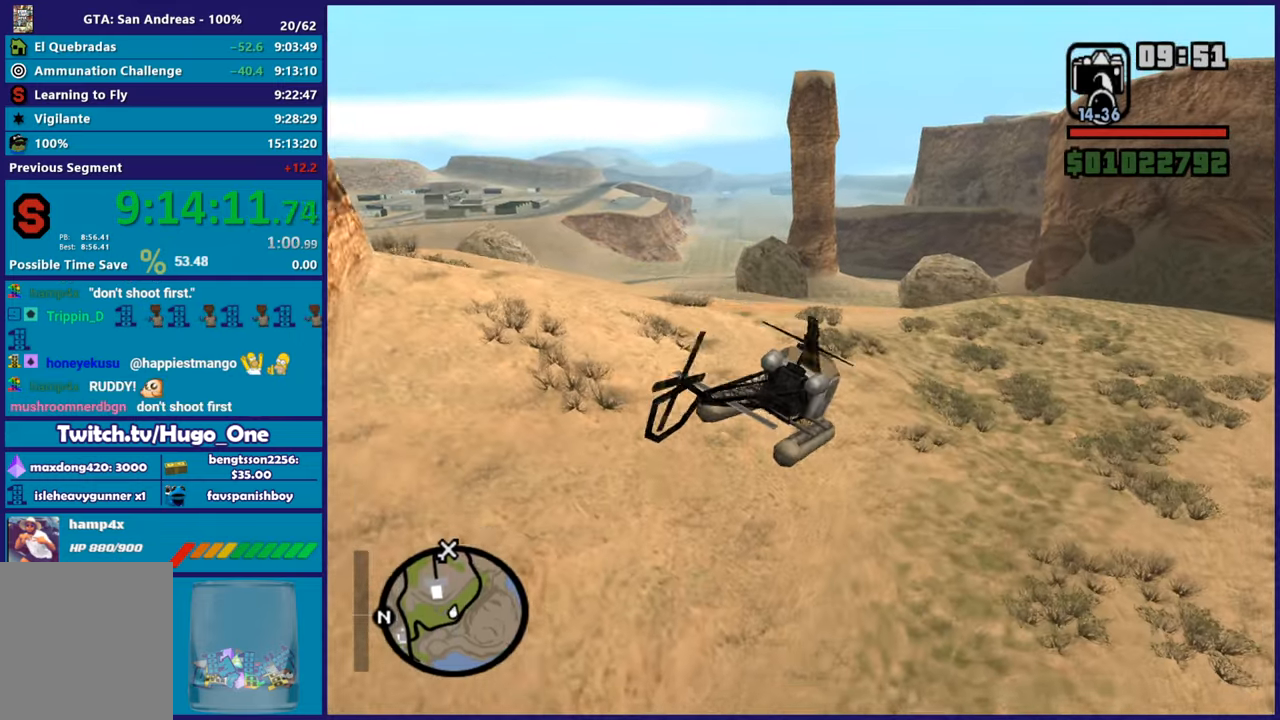
{"buttons": ["L1", "R2"], "left_stick": "up", "button_events": [[417, "L1", "down"]]}
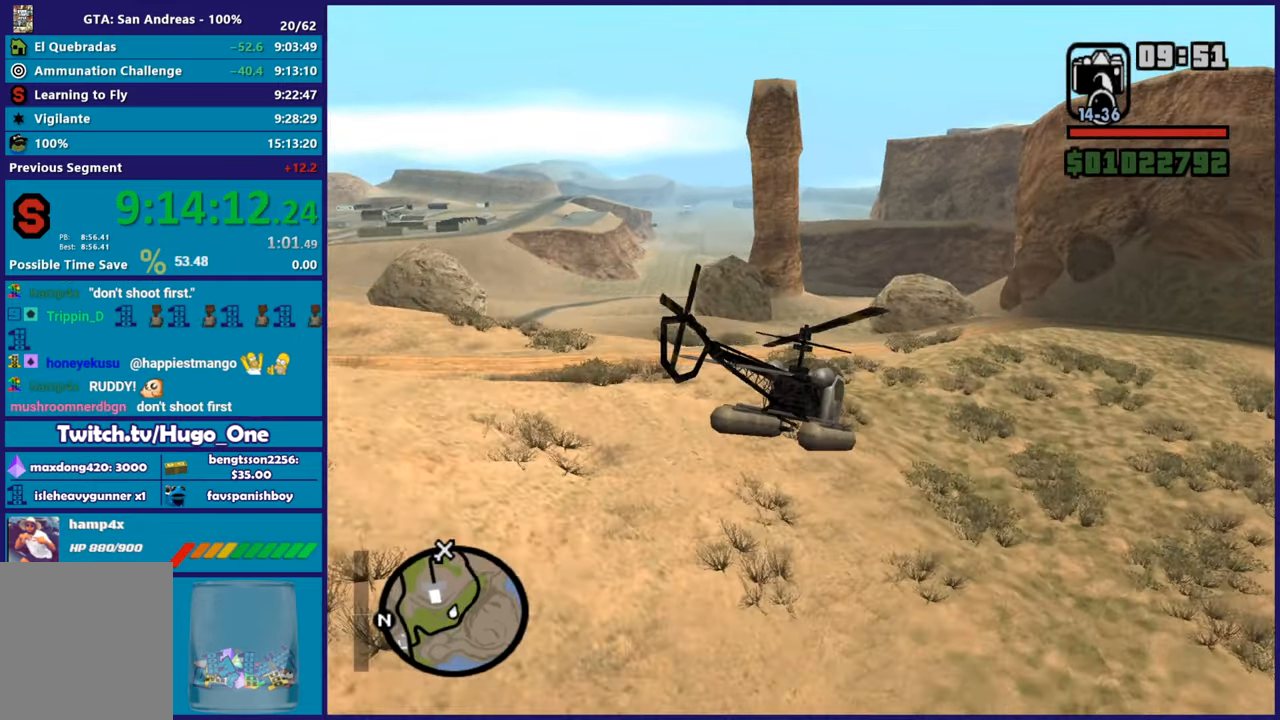
{"buttons": ["R2"], "left_stick": "up-left", "button_events": [[84, "L1", "up"]]}
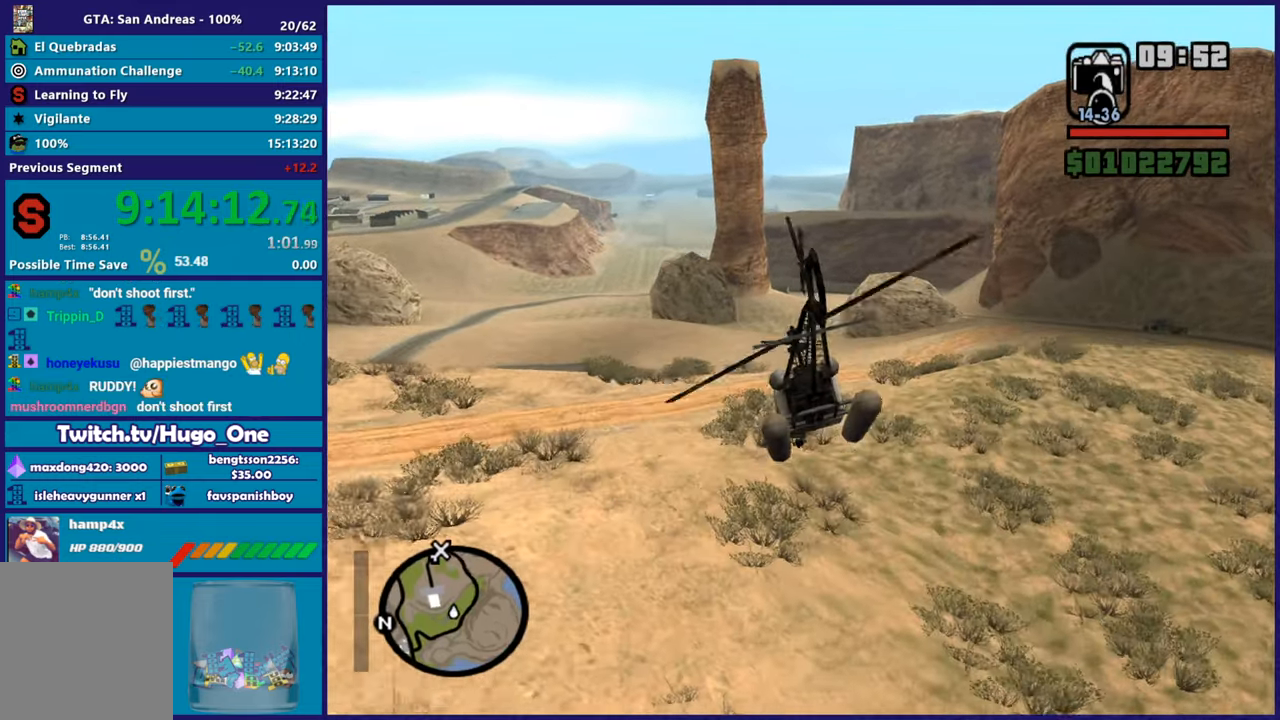
{"buttons": ["R2"], "left_stick": "up", "button_events": [[367, "L1", "down"], [484, "L1", "up"]]}
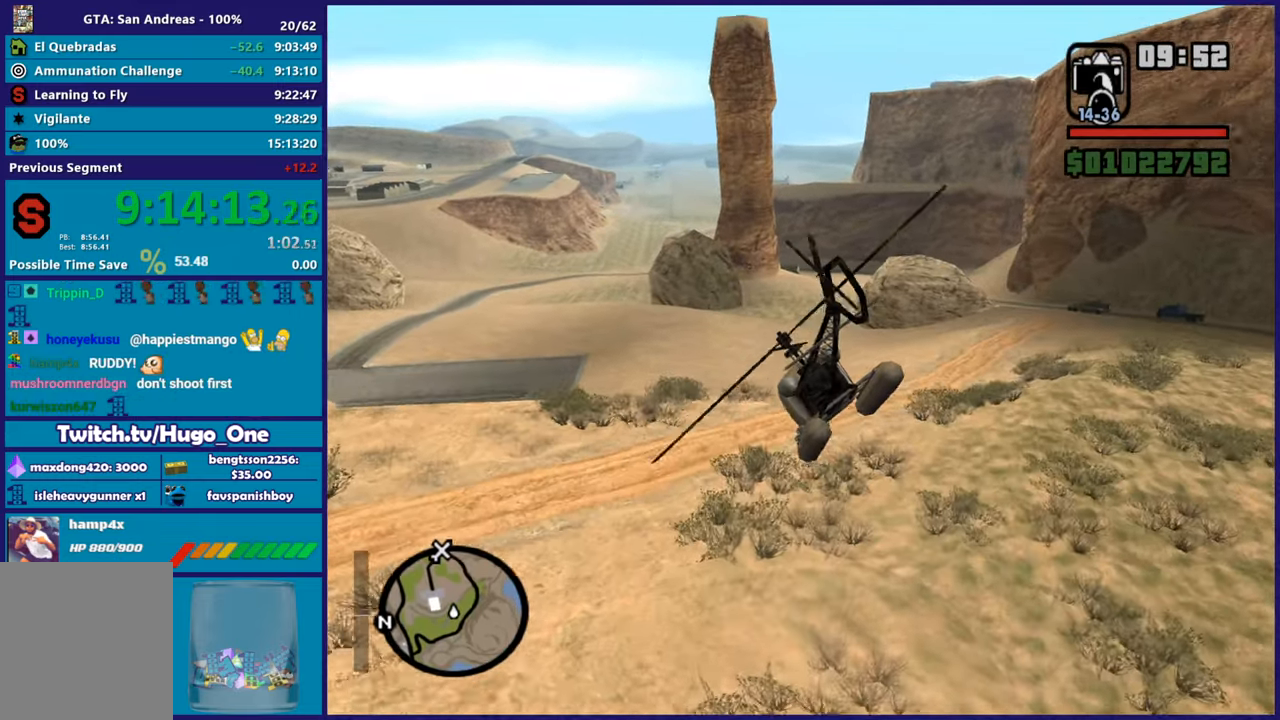
{"buttons": ["R2"], "left_stick": "up", "button_events": []}
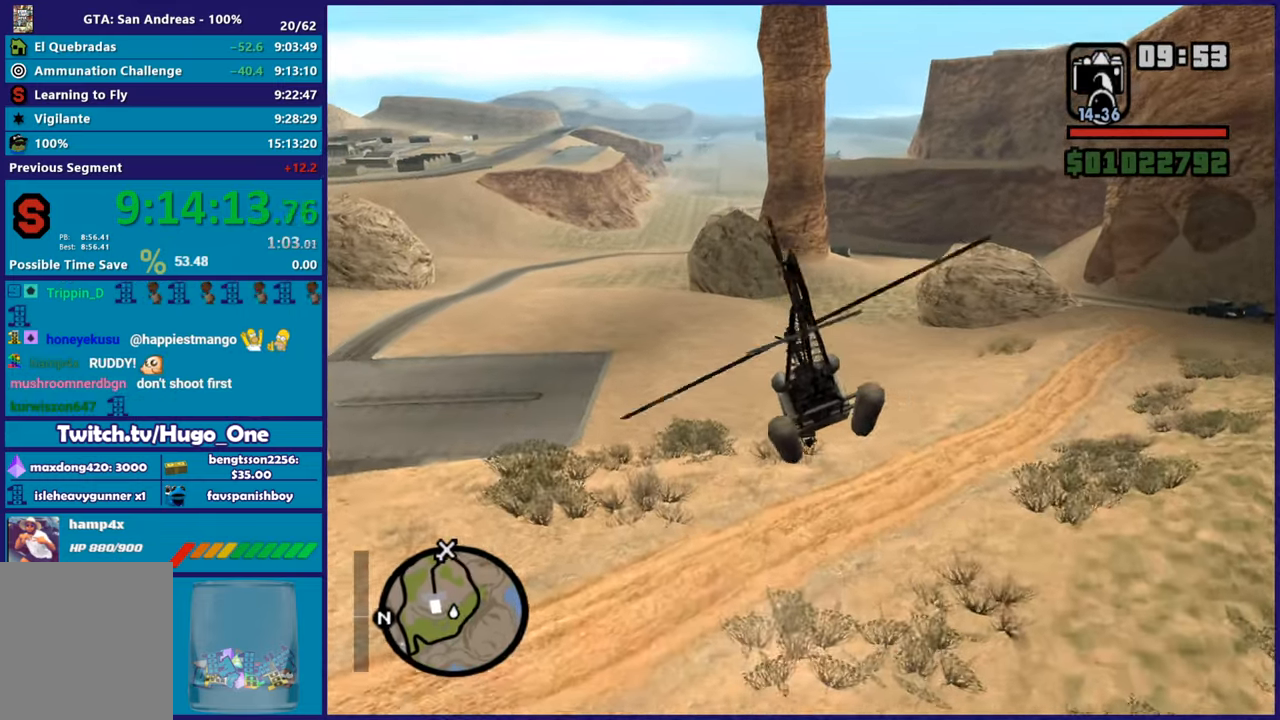
{"buttons": ["R2"], "left_stick": "up-left", "button_events": [[317, "L1", "down"], [467, "L1", "up"]]}
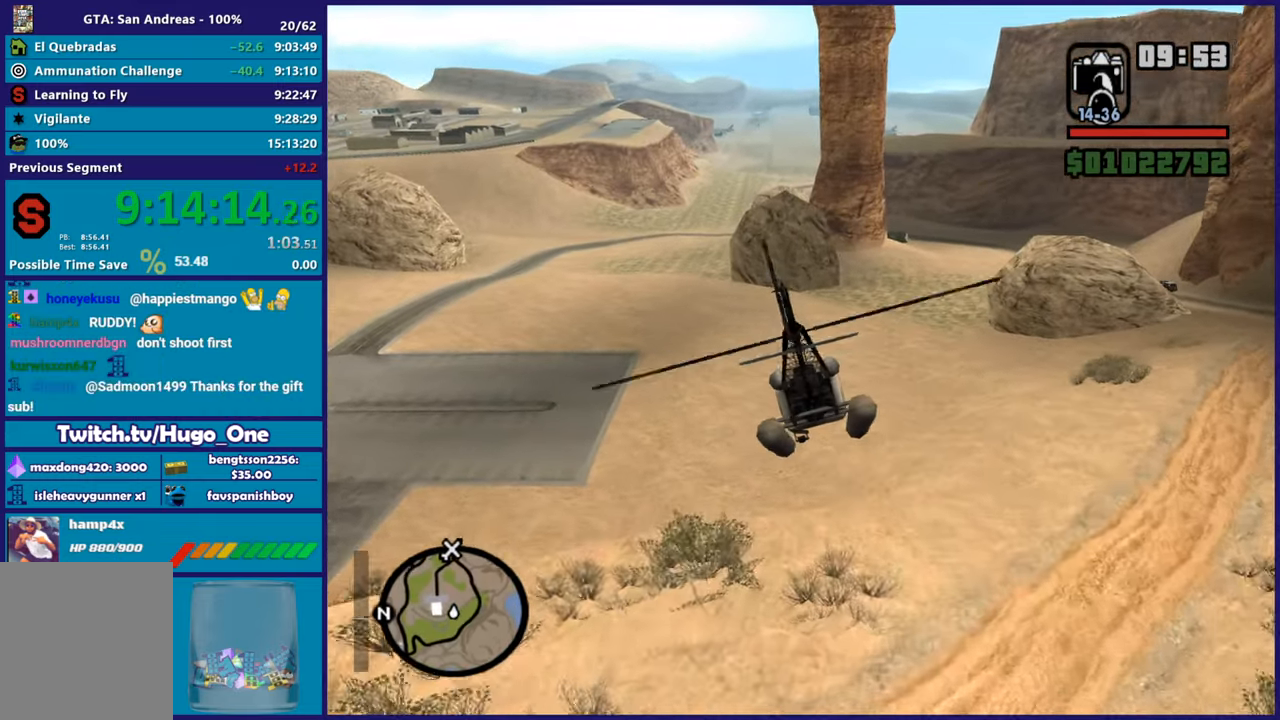
{"buttons": ["R2"], "left_stick": "up", "button_events": []}
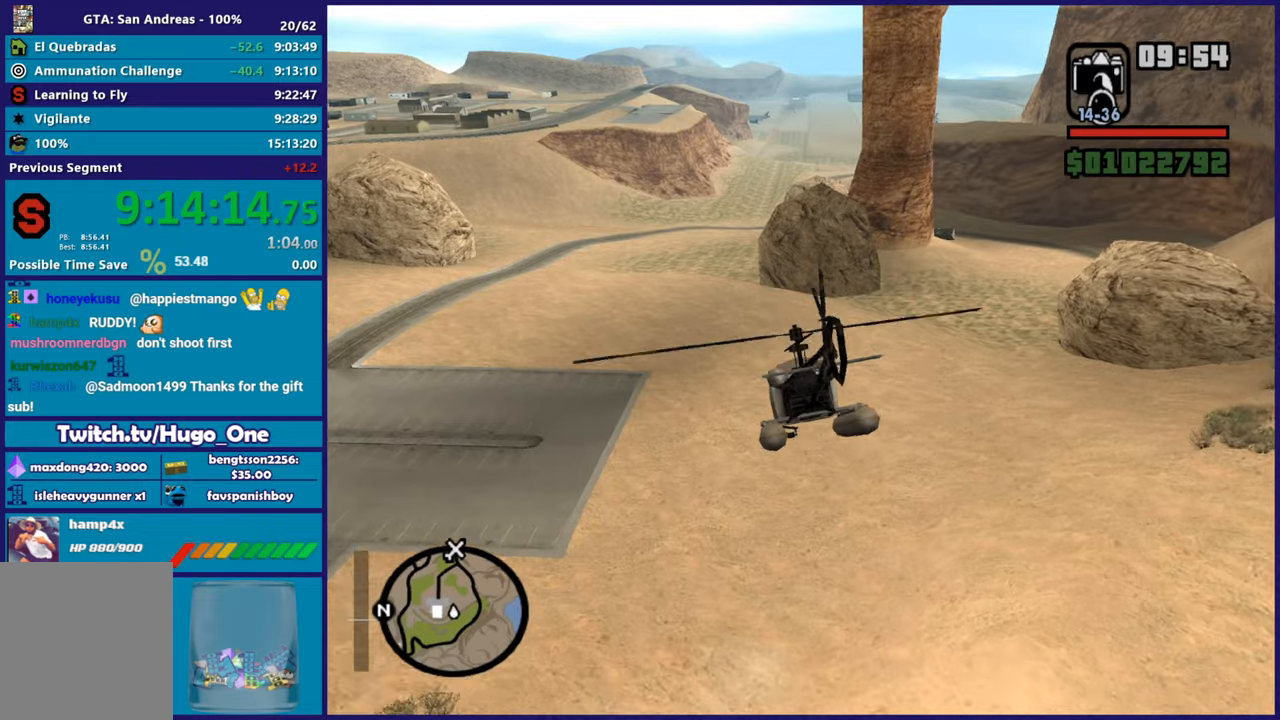
{"buttons": ["R2"], "left_stick": "up", "button_events": []}
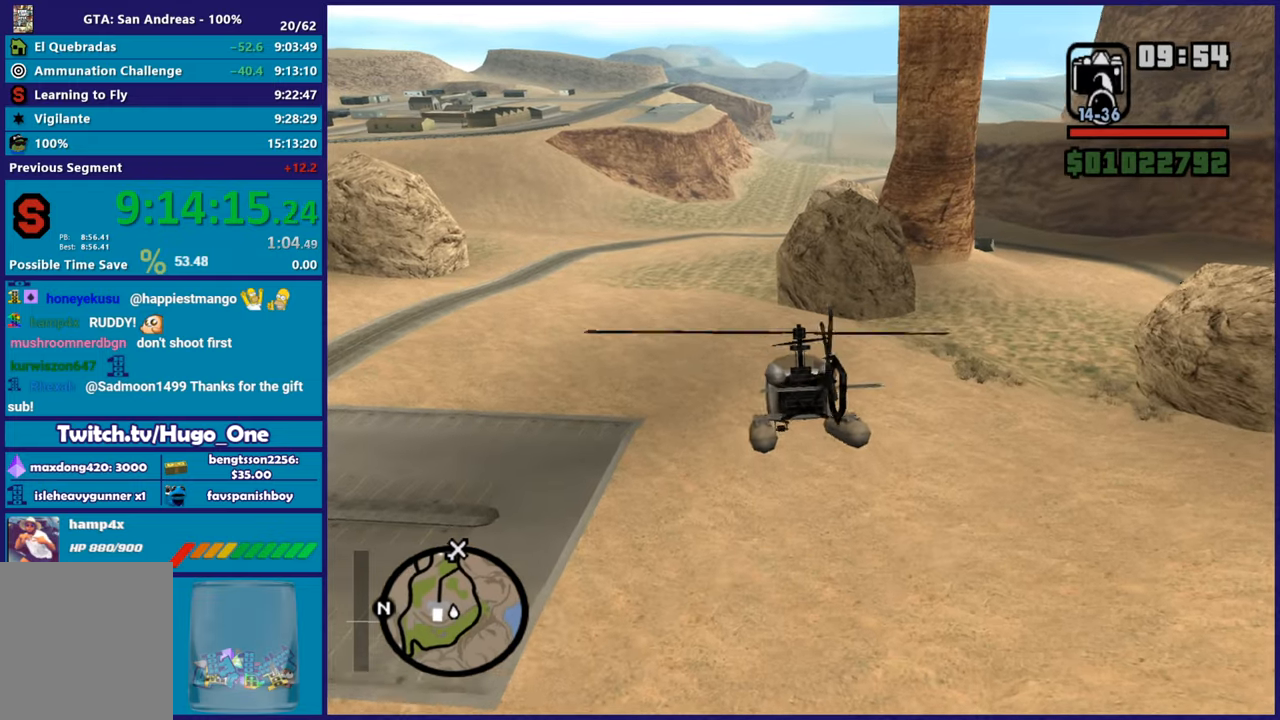
{"buttons": ["R2"], "left_stick": "up", "button_events": []}
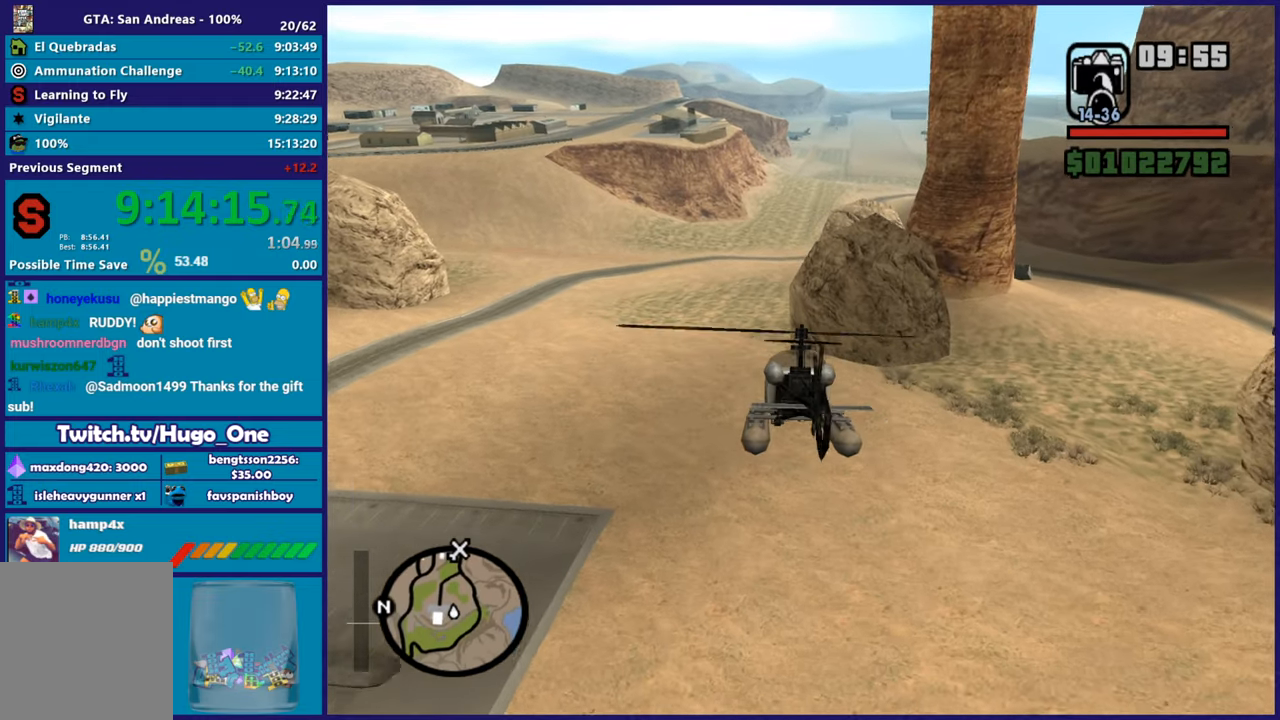
{"buttons": ["R1", "R2"], "left_stick": "up-right", "button_events": [[467, "R1", "down"]]}
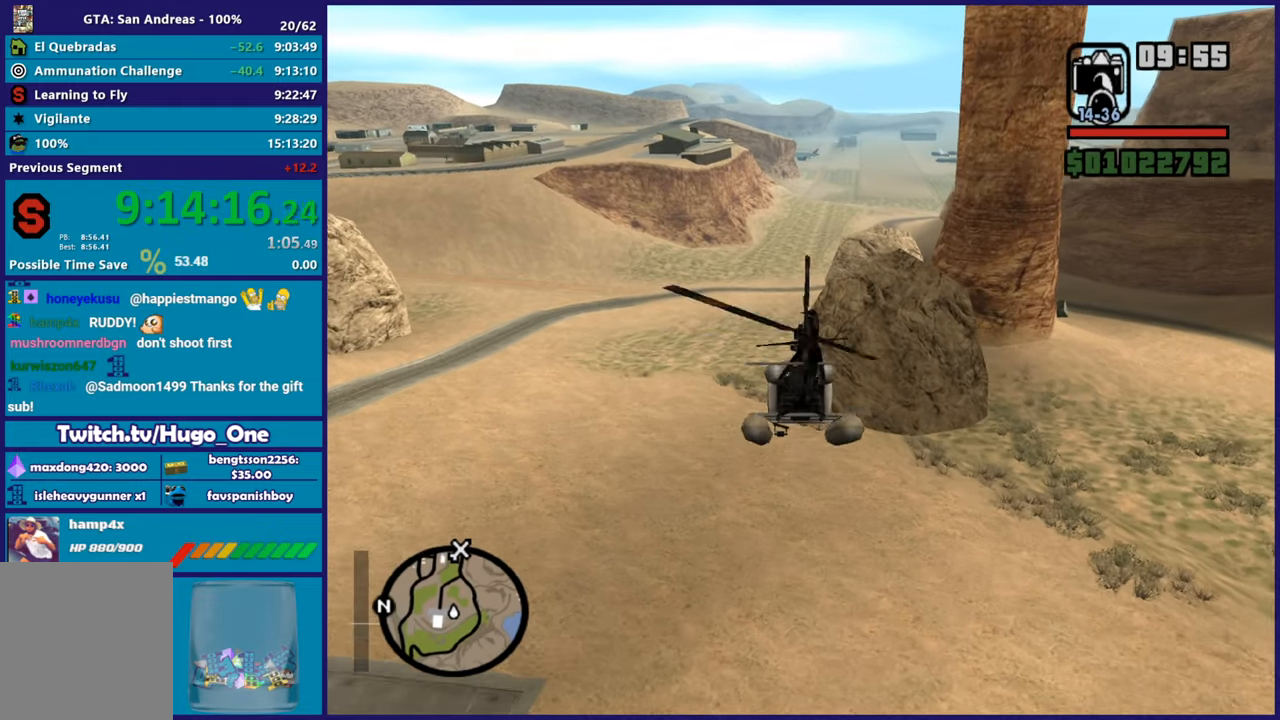
{"buttons": ["R2"], "left_stick": "up-right", "button_events": [[167, "R1", "up"]]}
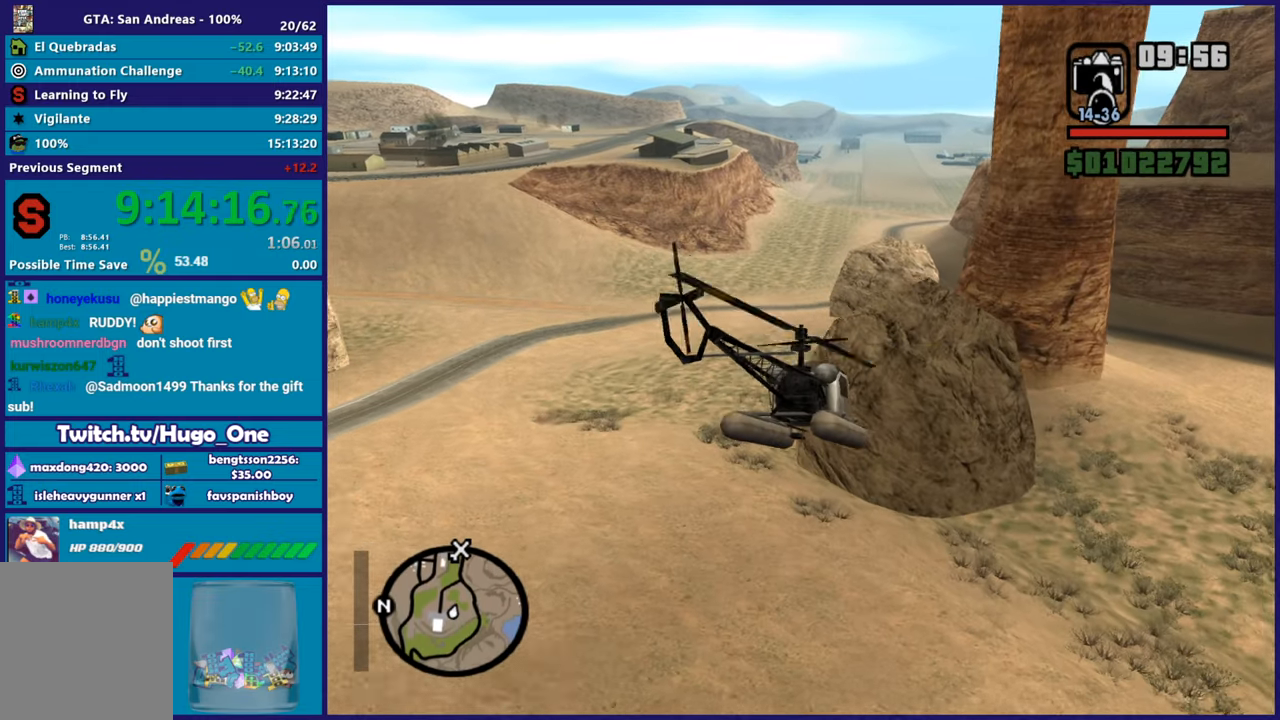
{"buttons": ["R2"], "left_stick": "up", "button_events": []}
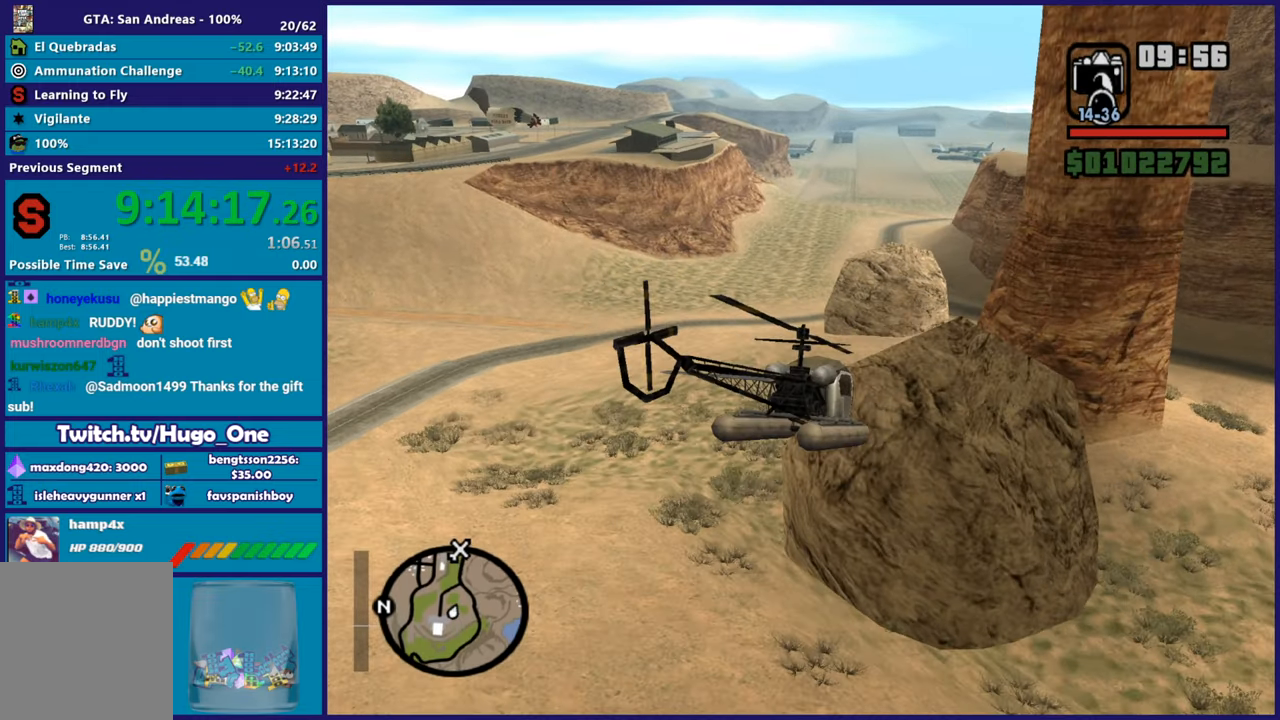
{"buttons": ["R2"], "left_stick": "up", "button_events": []}
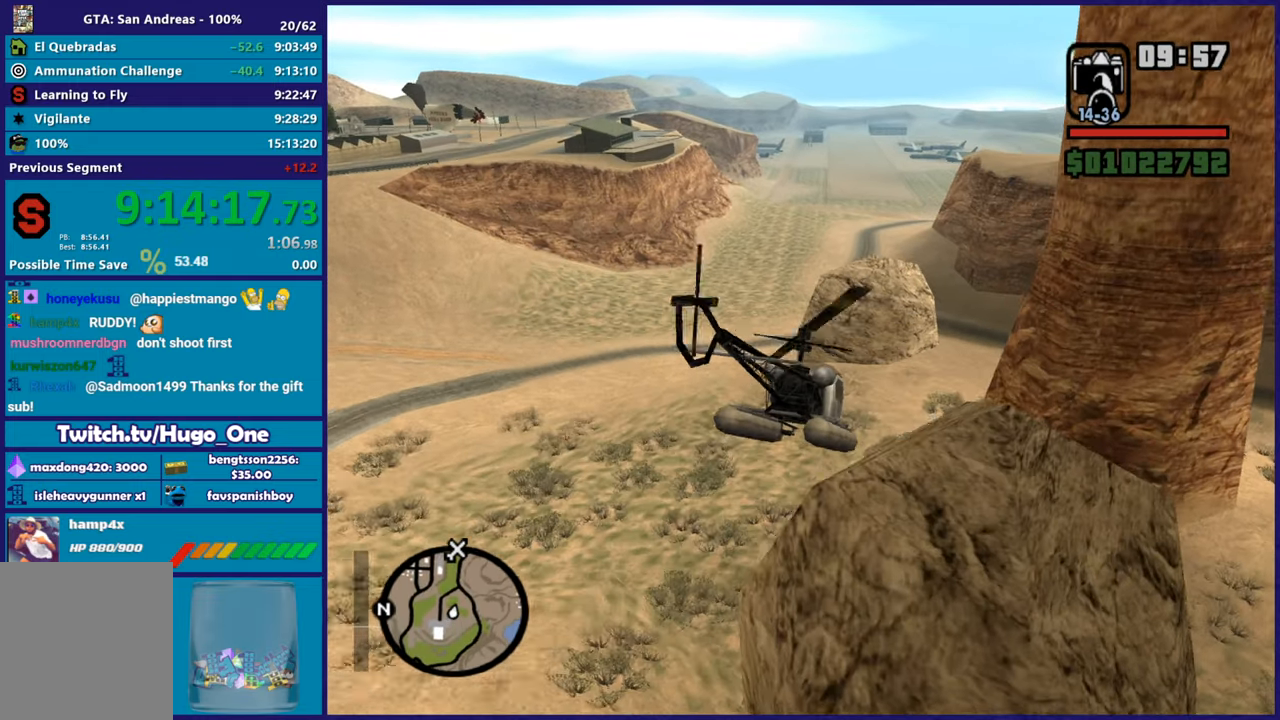
{"buttons": ["R2"], "left_stick": "up", "button_events": []}
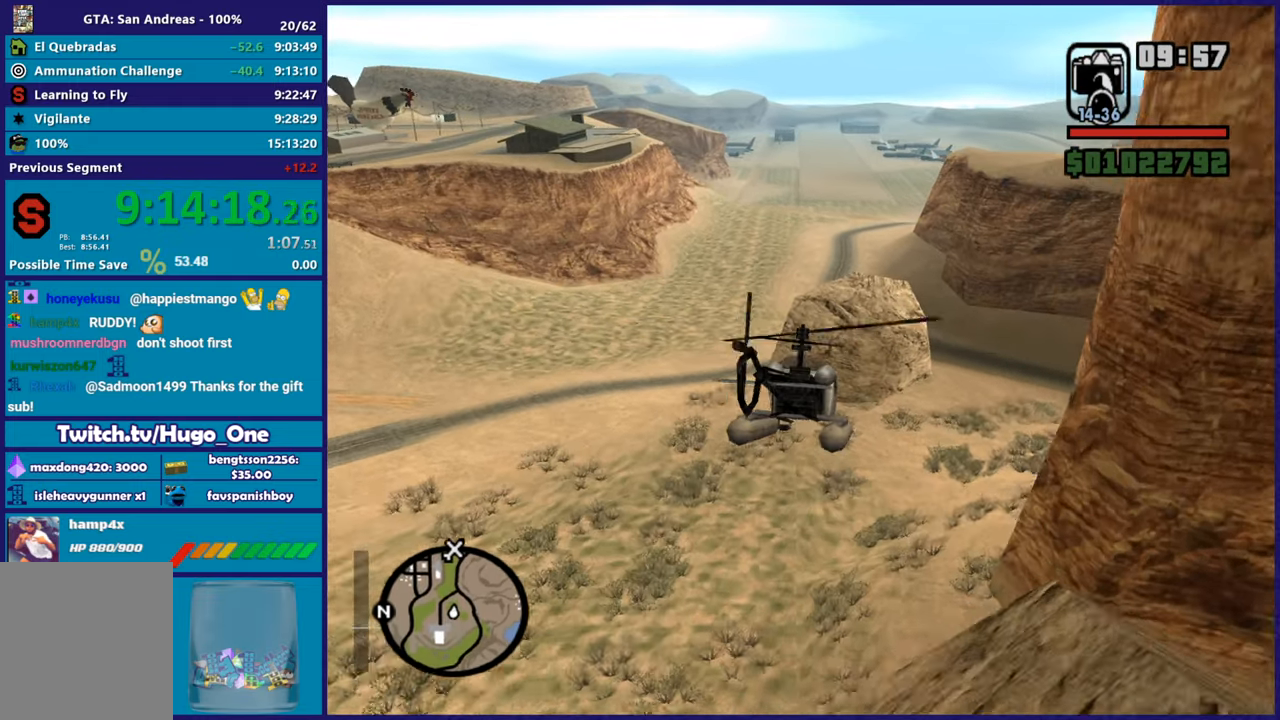
{"buttons": ["R2"], "left_stick": "up", "button_events": []}
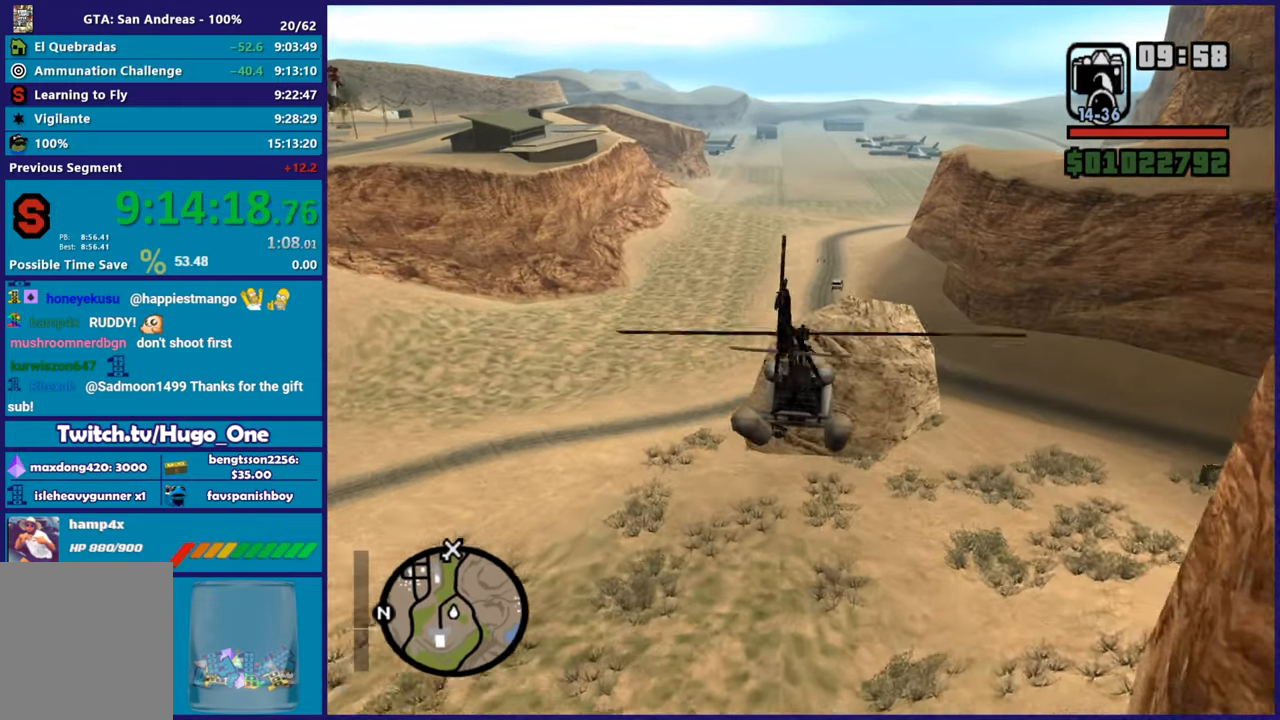
{"buttons": ["R2"], "left_stick": "up-right", "button_events": []}
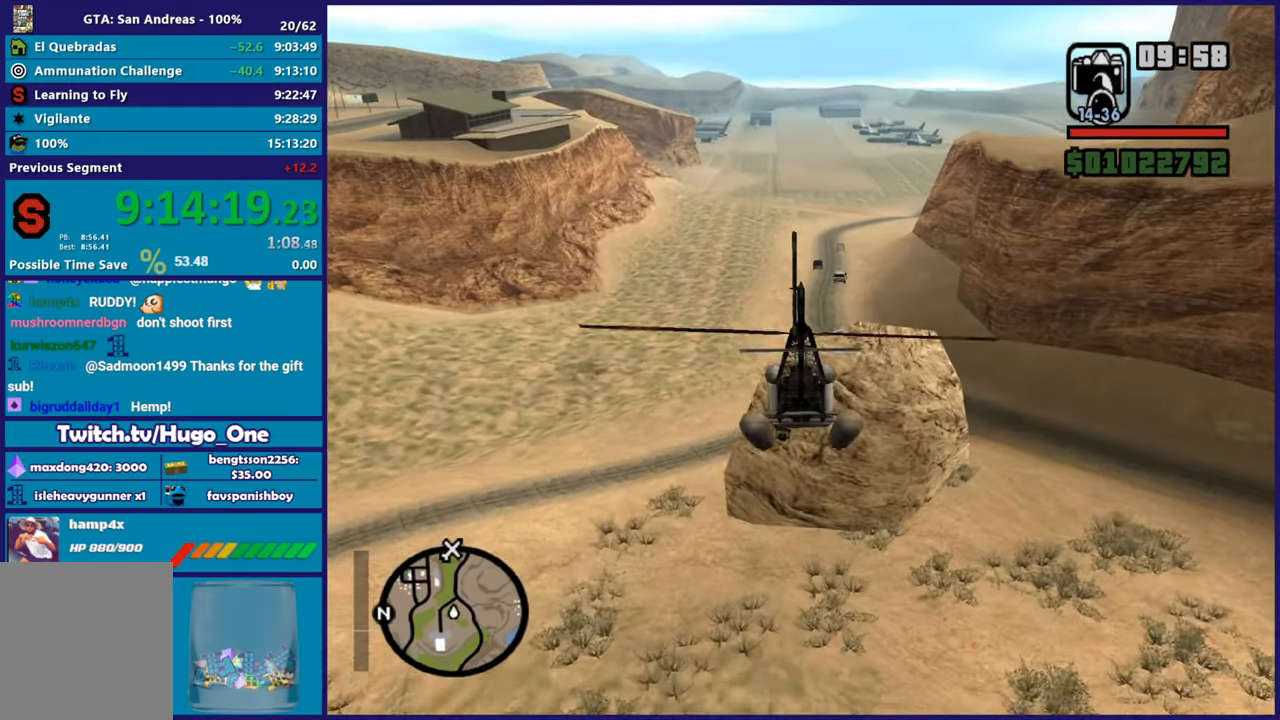
{"buttons": ["R2"], "left_stick": "up", "button_events": []}
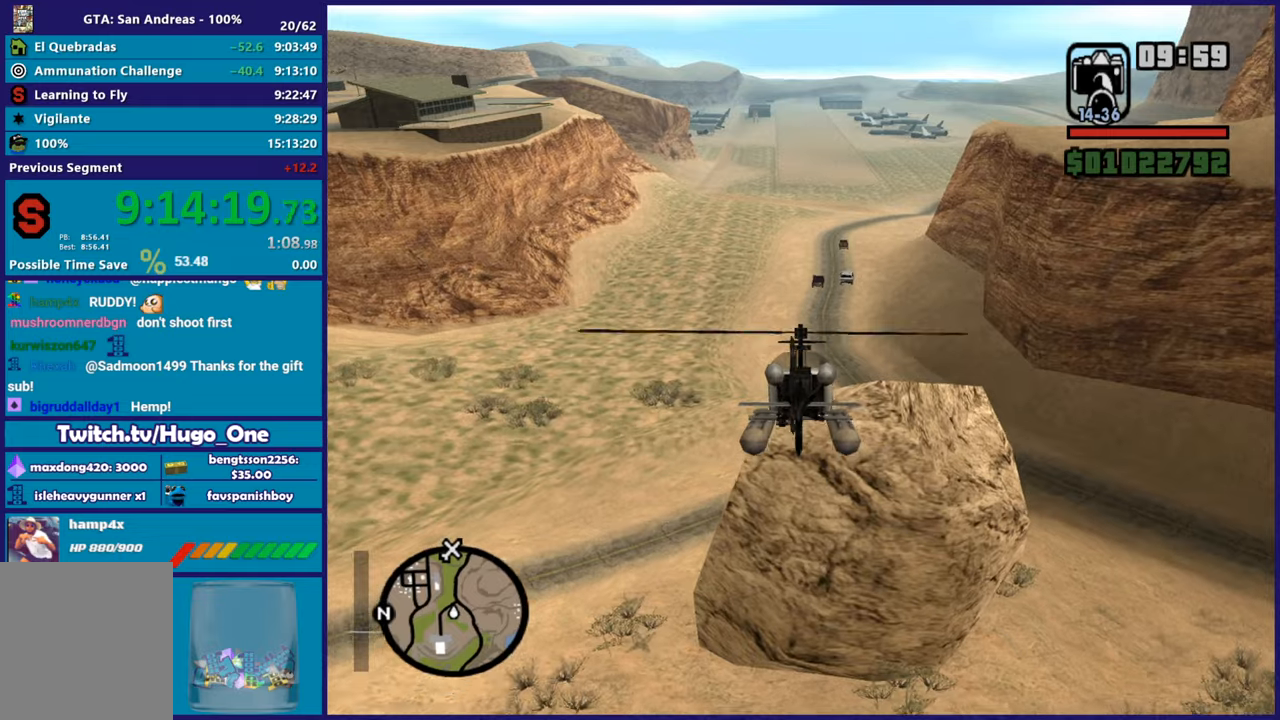
{"buttons": ["R2"], "left_stick": "up", "button_events": []}
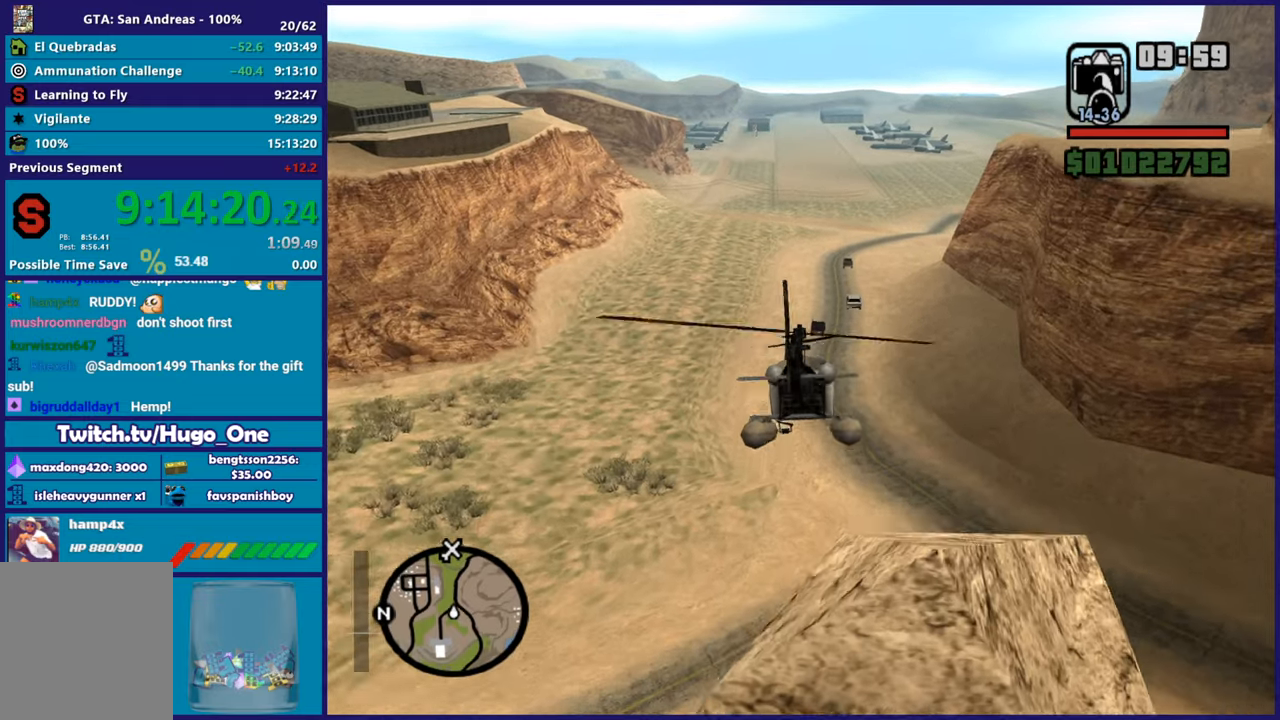
{"buttons": ["R2"], "left_stick": "center", "button_events": []}
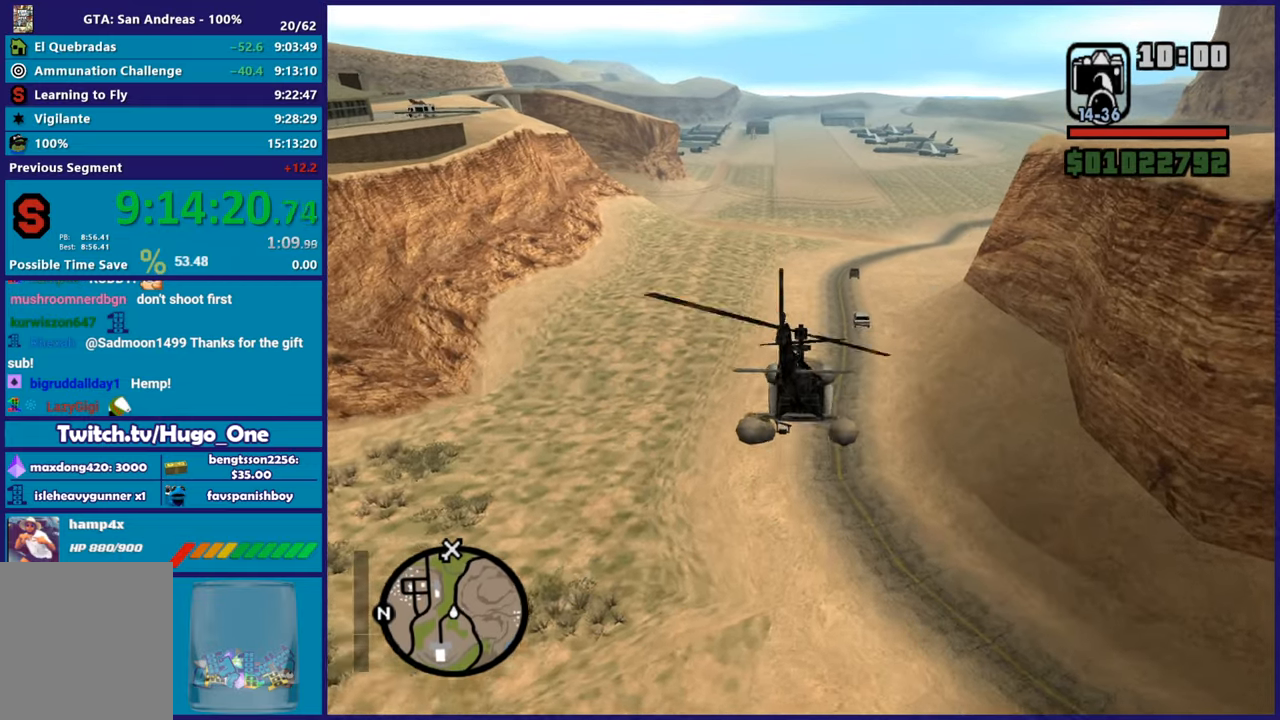
{"buttons": ["R2"], "left_stick": "up", "button_events": []}
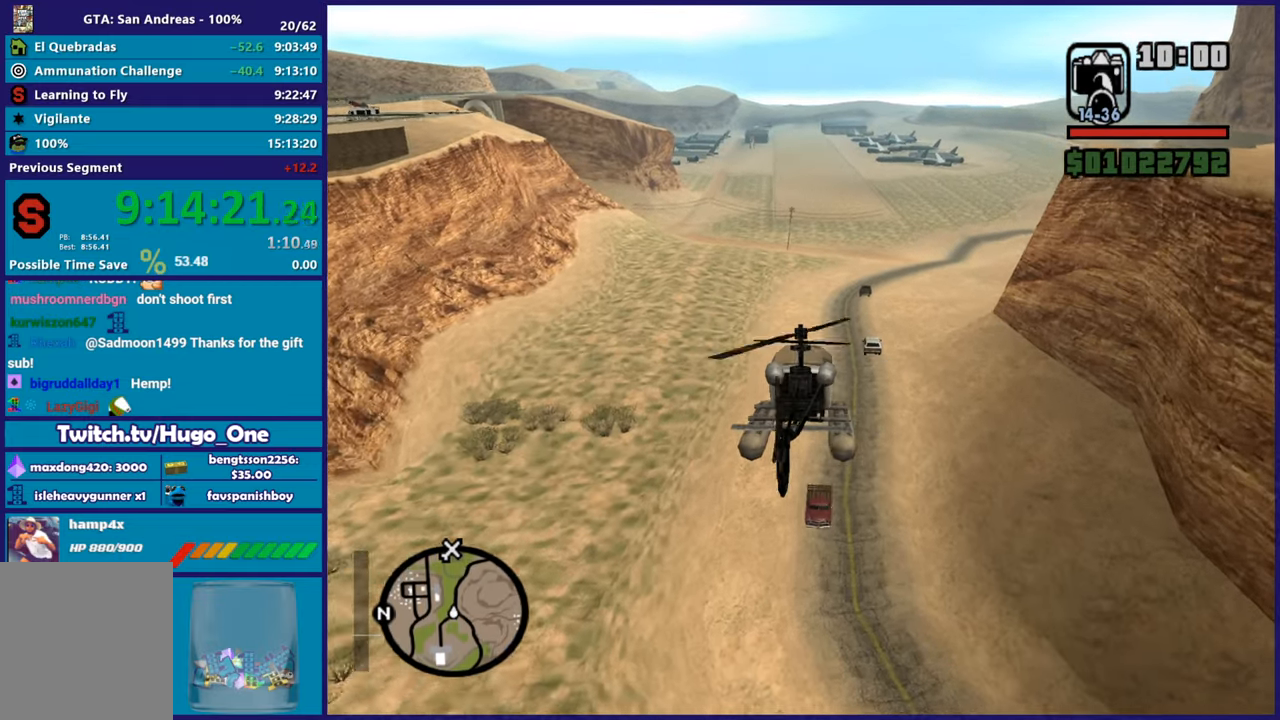
{"buttons": ["R2"], "left_stick": "up", "button_events": []}
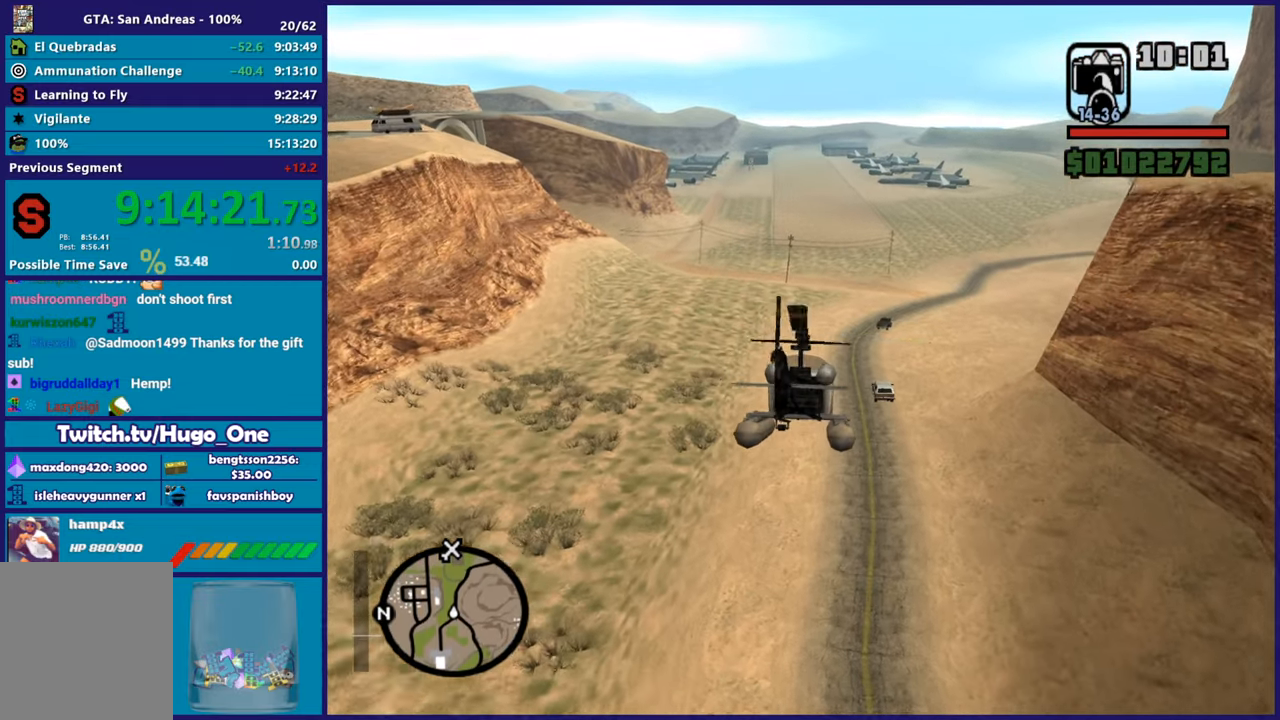
{"buttons": ["R2"], "left_stick": "center", "button_events": []}
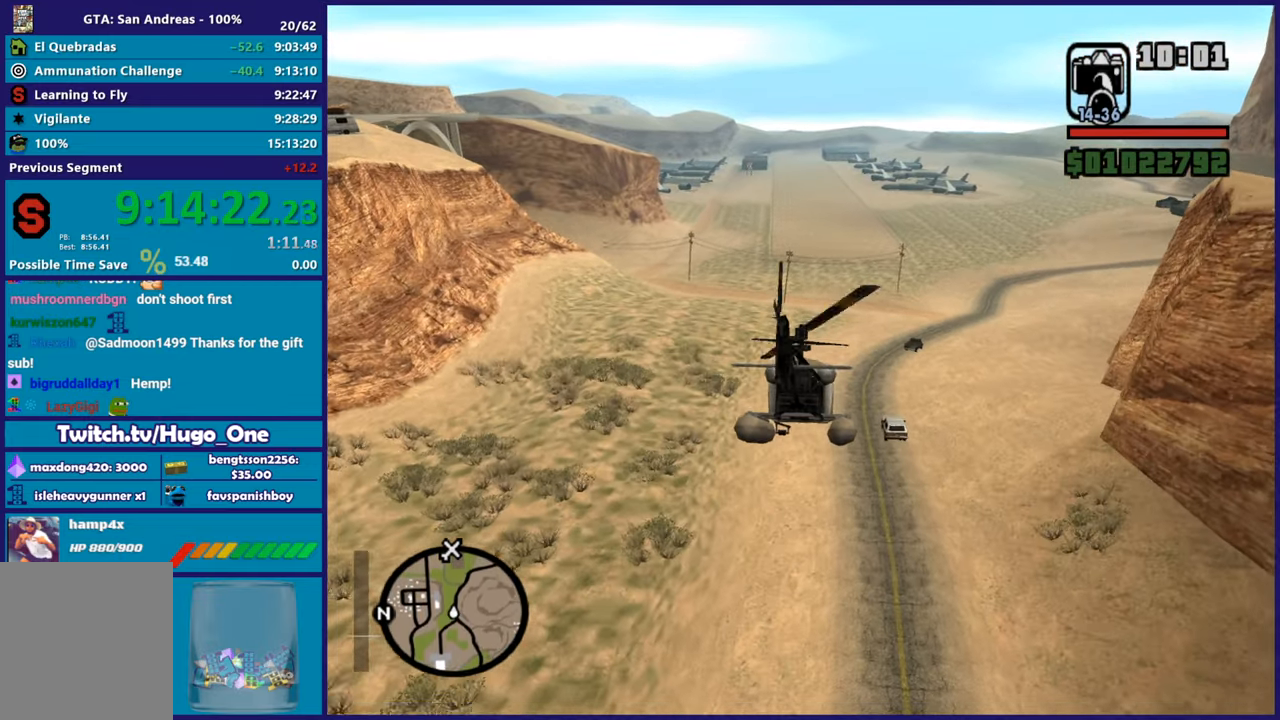
{"buttons": ["R2"], "left_stick": "up", "button_events": []}
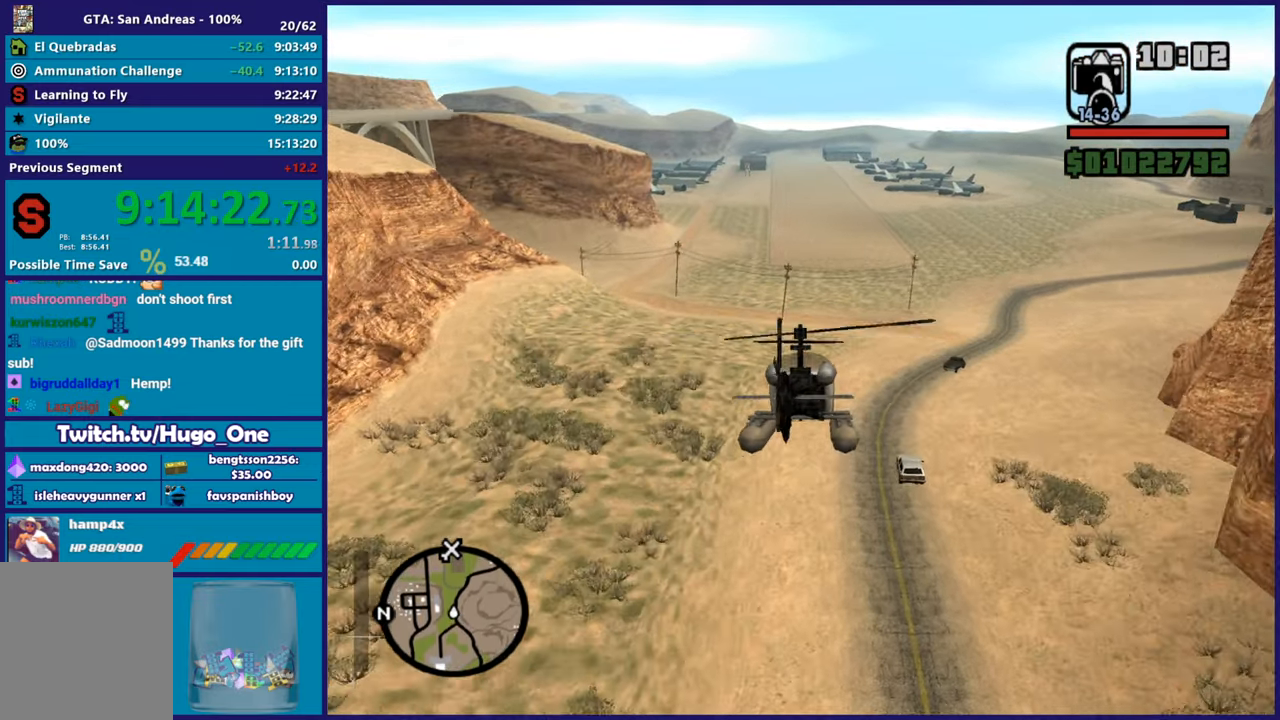
{"buttons": ["R2"], "left_stick": "up", "button_events": []}
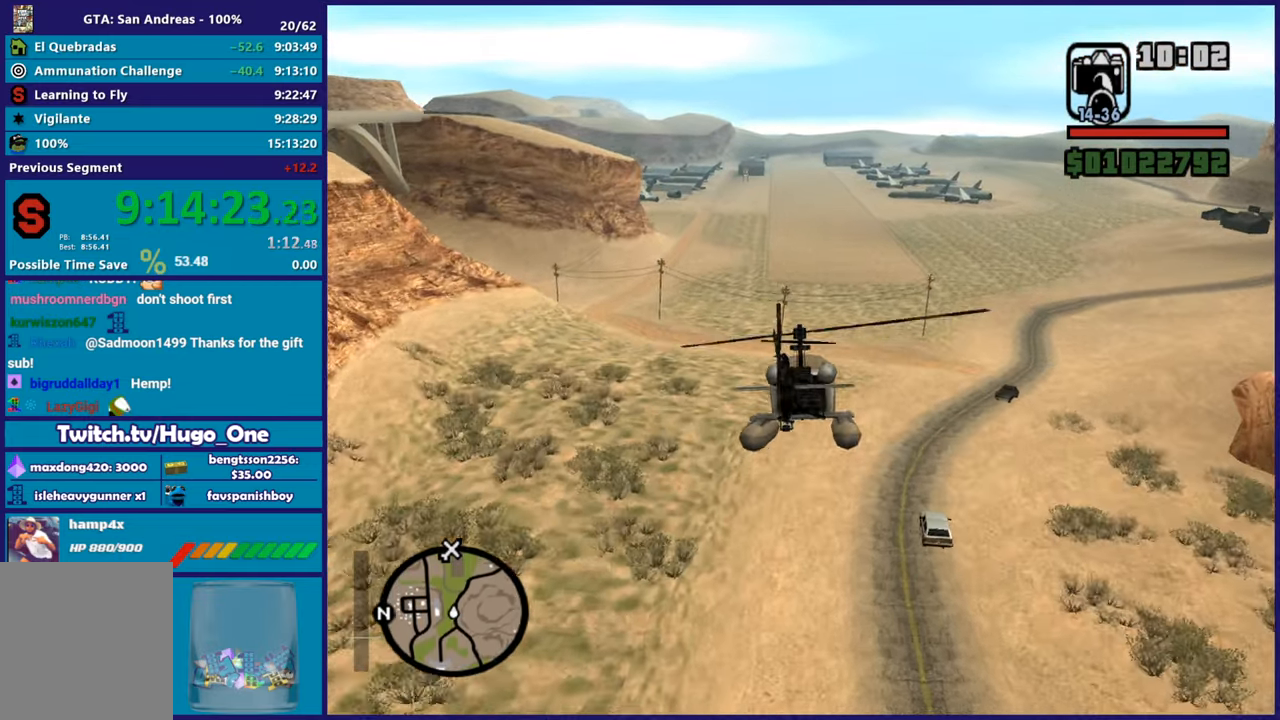
{"buttons": ["R2"], "left_stick": "center", "button_events": []}